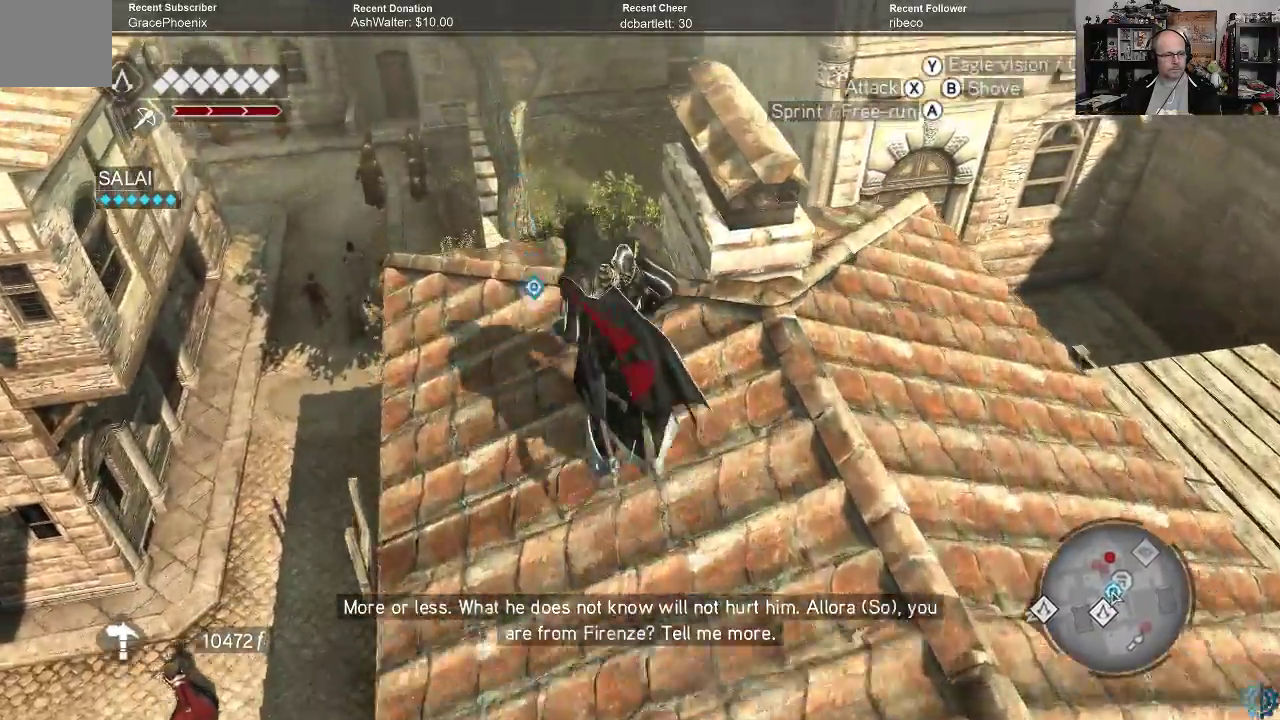
Gameplay with a controller (Xbox layout); each line is a JSON object with the inputs held at the frame after it. "events" lists button and stick changes between this image and that frame as [ms after this image, input, new state], when the widget could be followed in between.
{"buttons": ["R2"], "left_stick": "up", "right_stick": "down", "events": [[267, "right_stick", "down"]]}
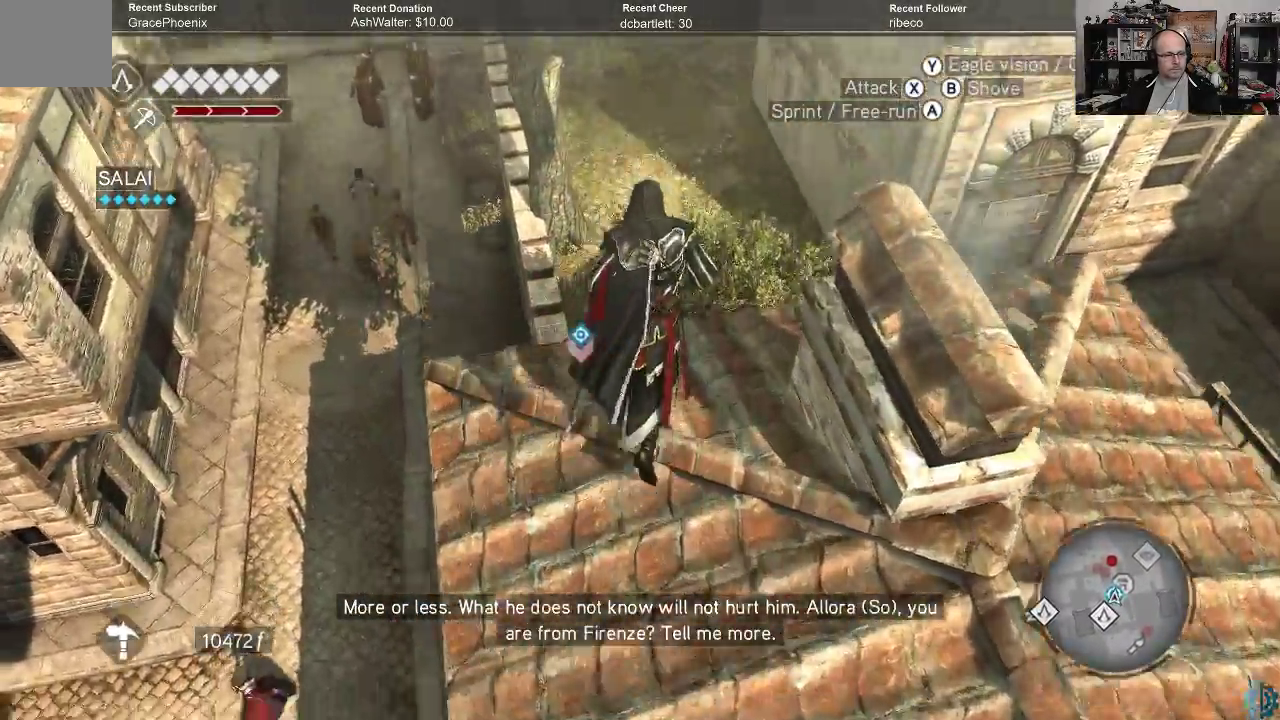
{"buttons": [], "left_stick": "up", "right_stick": "center", "events": [[233, "R2", "up"], [233, "left_stick", "center"], [233, "right_stick", "center"], [400, "left_stick", "up"]]}
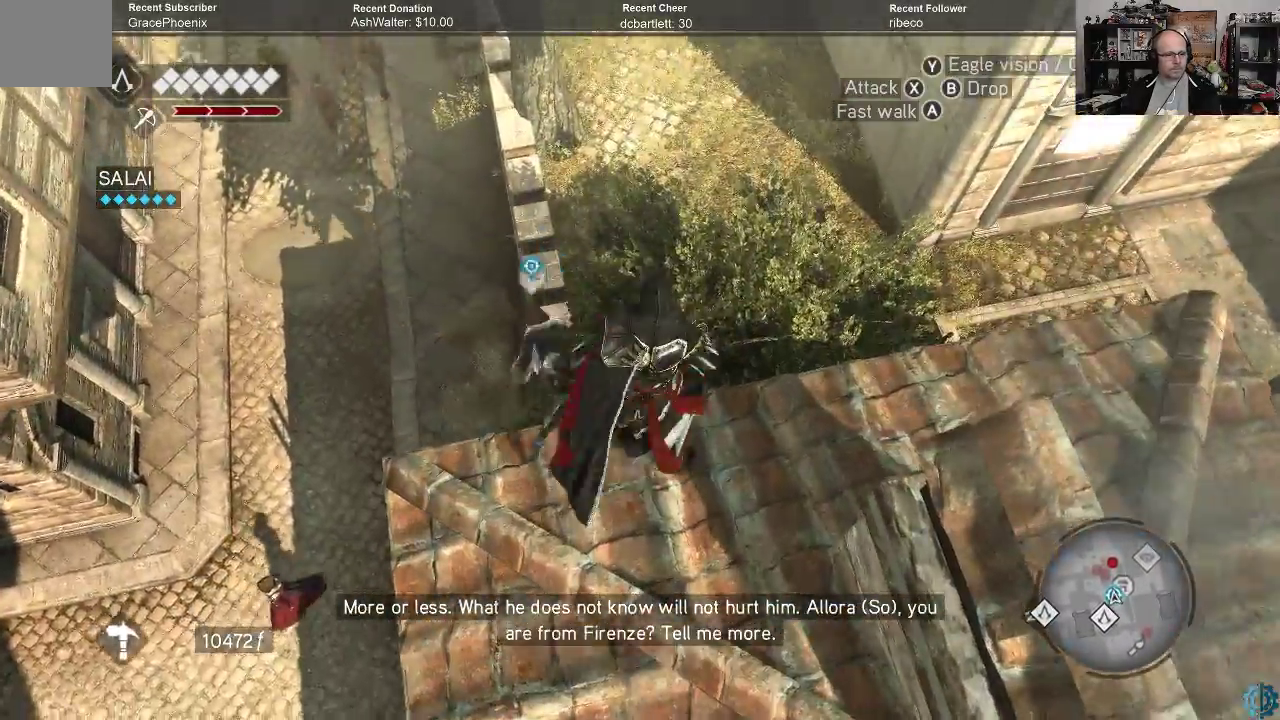
{"buttons": [], "left_stick": "up-left", "right_stick": "center", "events": [[67, "left_stick", "up-left"]]}
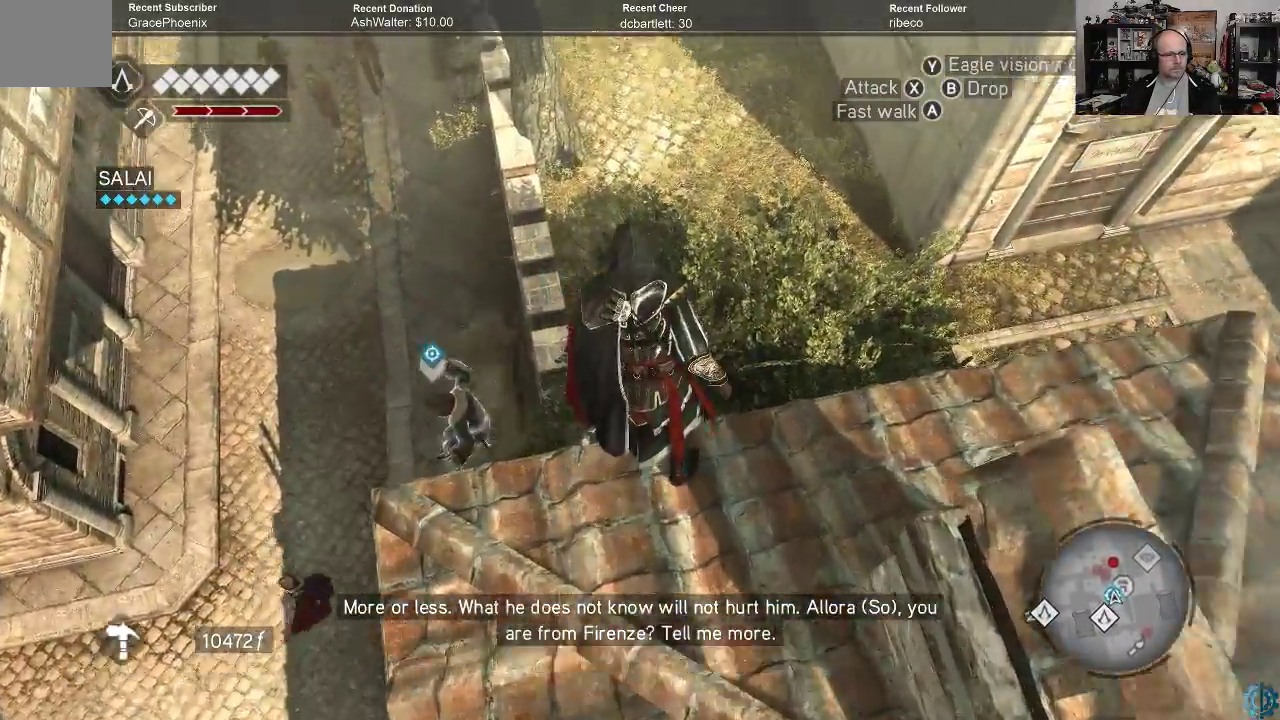
{"buttons": [], "left_stick": "up-left", "right_stick": "center", "events": [[33, "right_stick", "left"], [267, "right_stick", "center"], [333, "B", "down"], [433, "B", "up"]]}
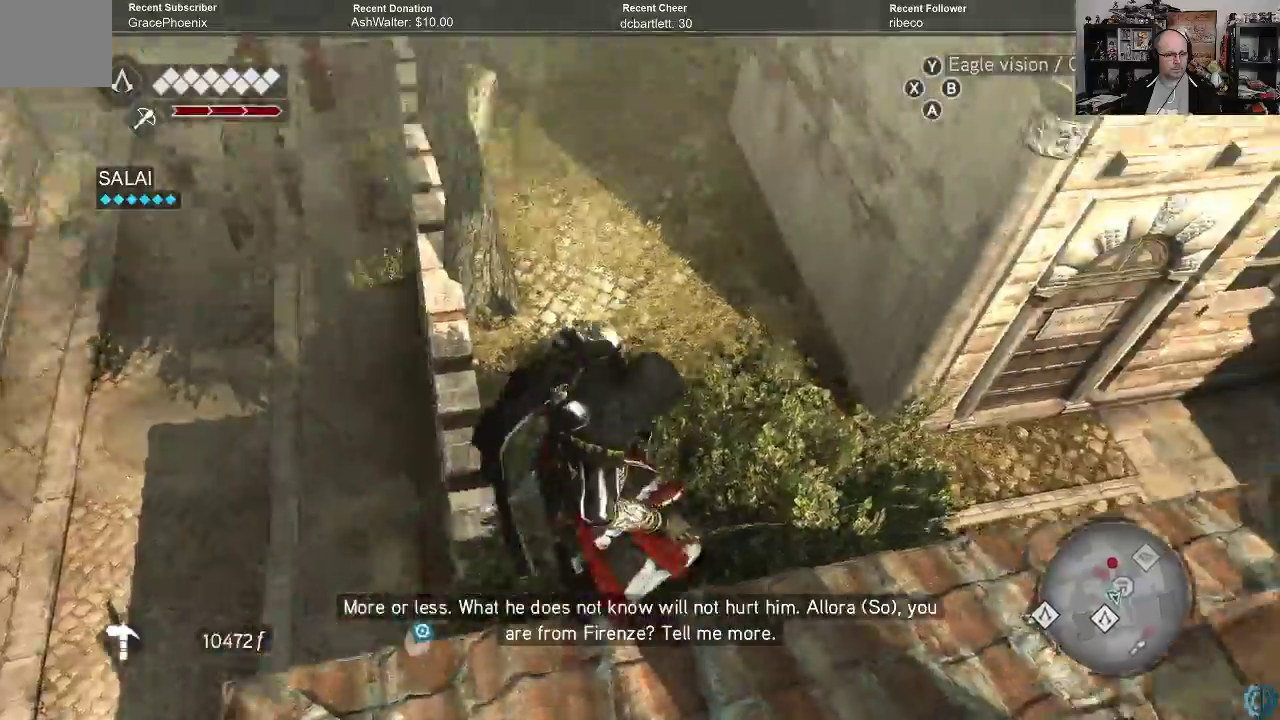
{"buttons": [], "left_stick": "down", "right_stick": "center", "events": [[133, "right_stick", "left"], [333, "left_stick", "left"], [433, "right_stick", "center"], [467, "left_stick", "down"]]}
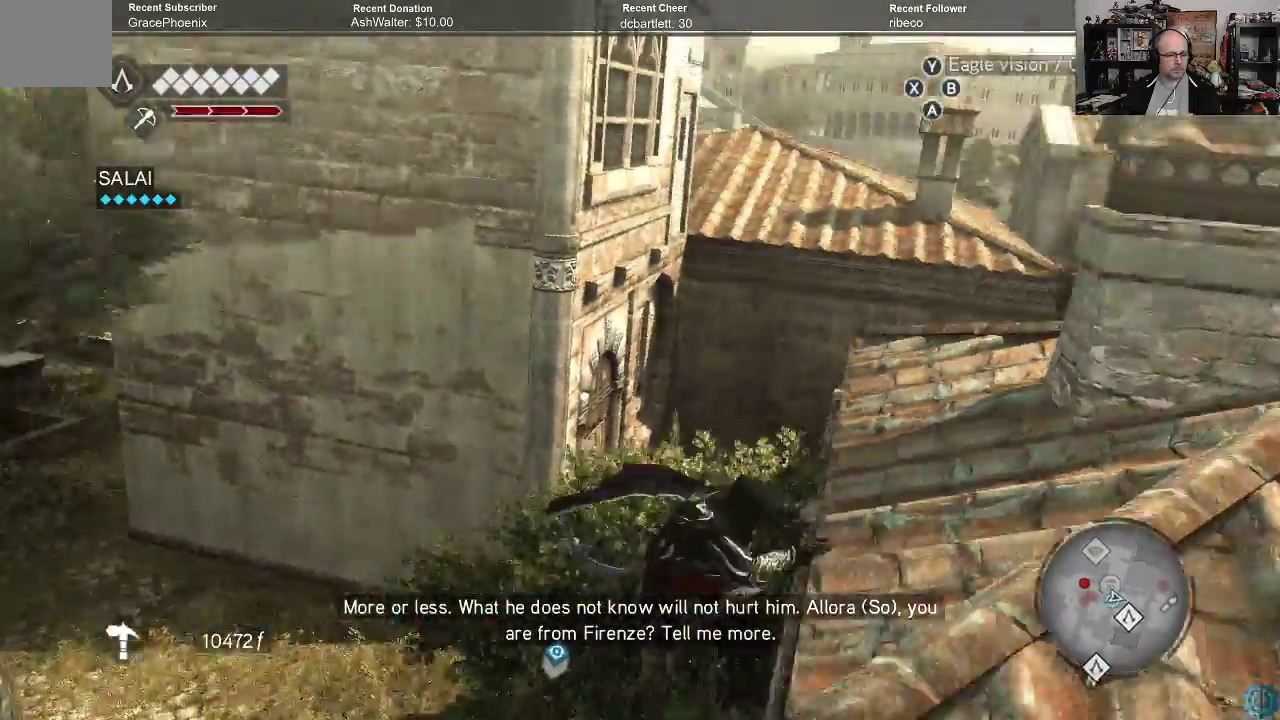
{"buttons": [], "left_stick": "down-right", "right_stick": "center", "events": [[400, "left_stick", "down-right"]]}
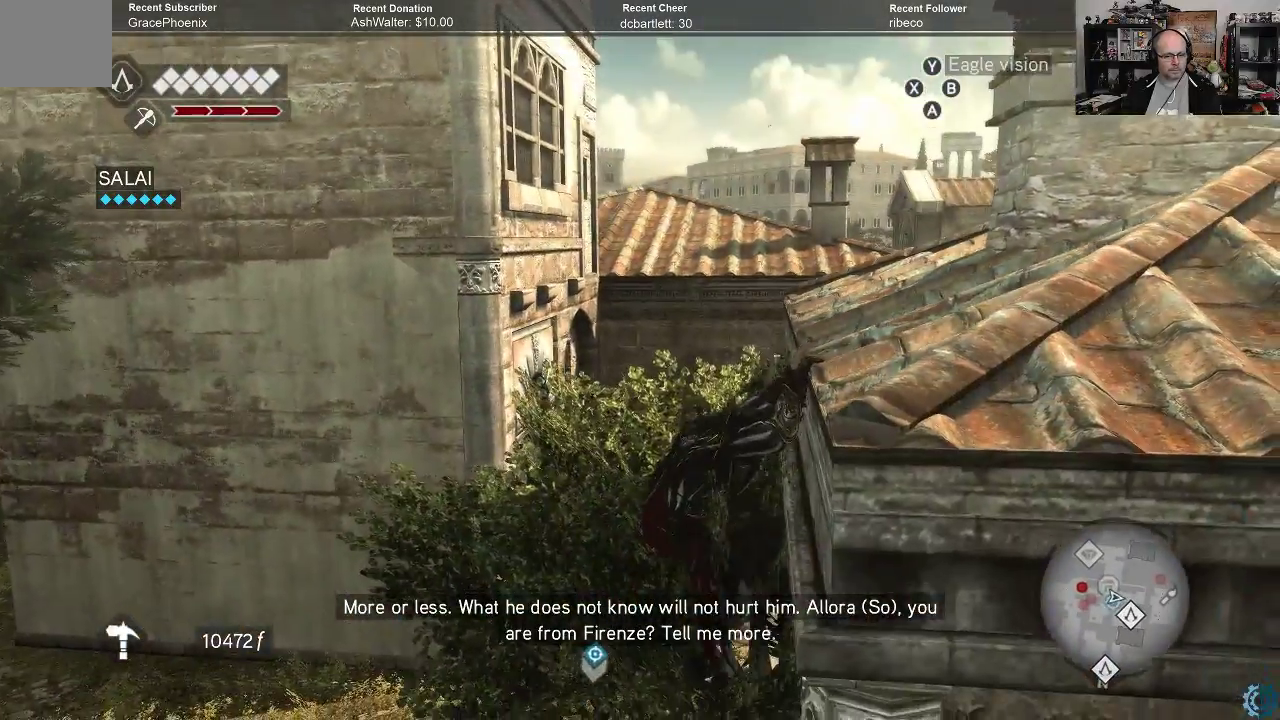
{"buttons": [], "left_stick": "down-right", "right_stick": "center", "events": []}
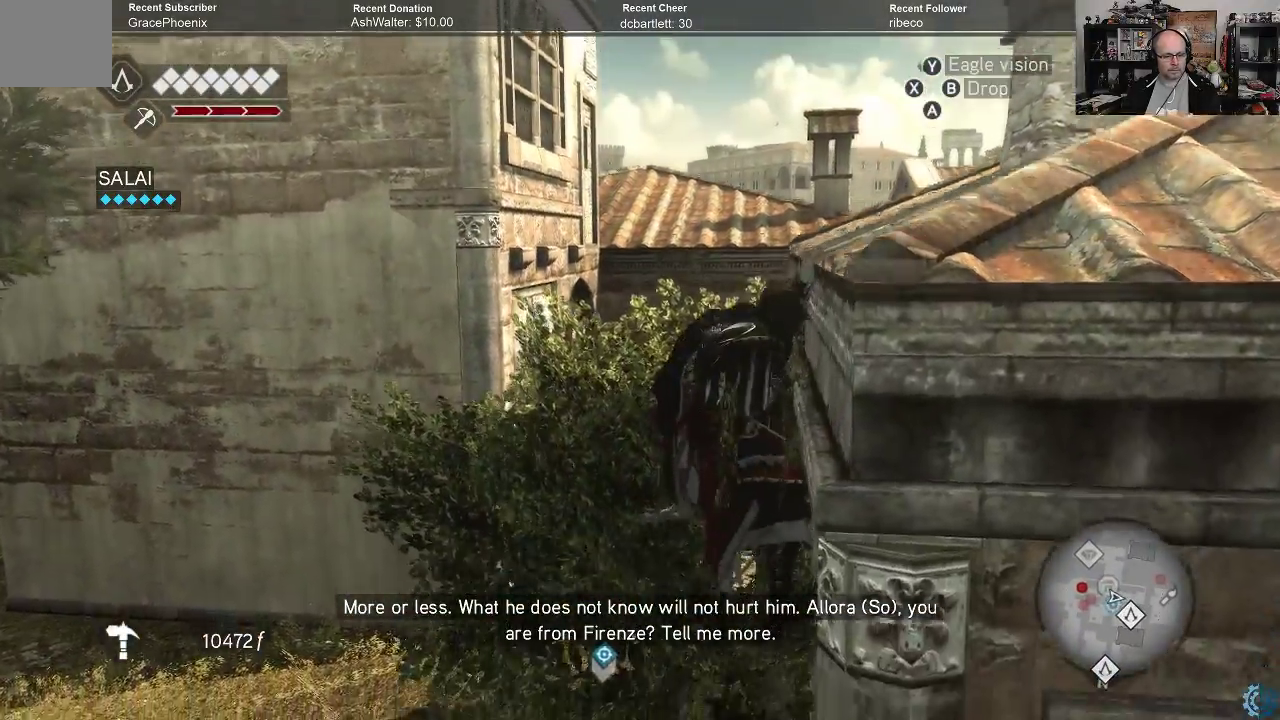
{"buttons": [], "left_stick": "down-right", "right_stick": "center", "events": []}
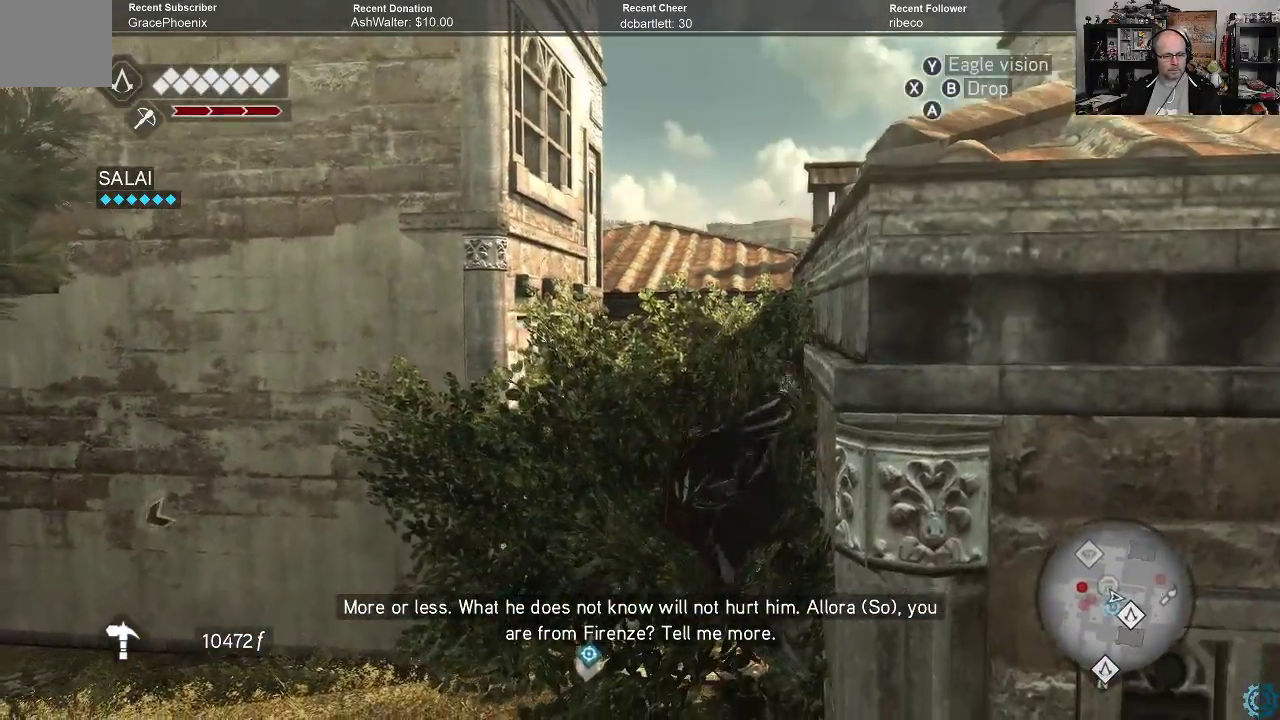
{"buttons": [], "left_stick": "center", "right_stick": "down-right", "events": [[33, "left_stick", "center"], [33, "right_stick", "down-right"]]}
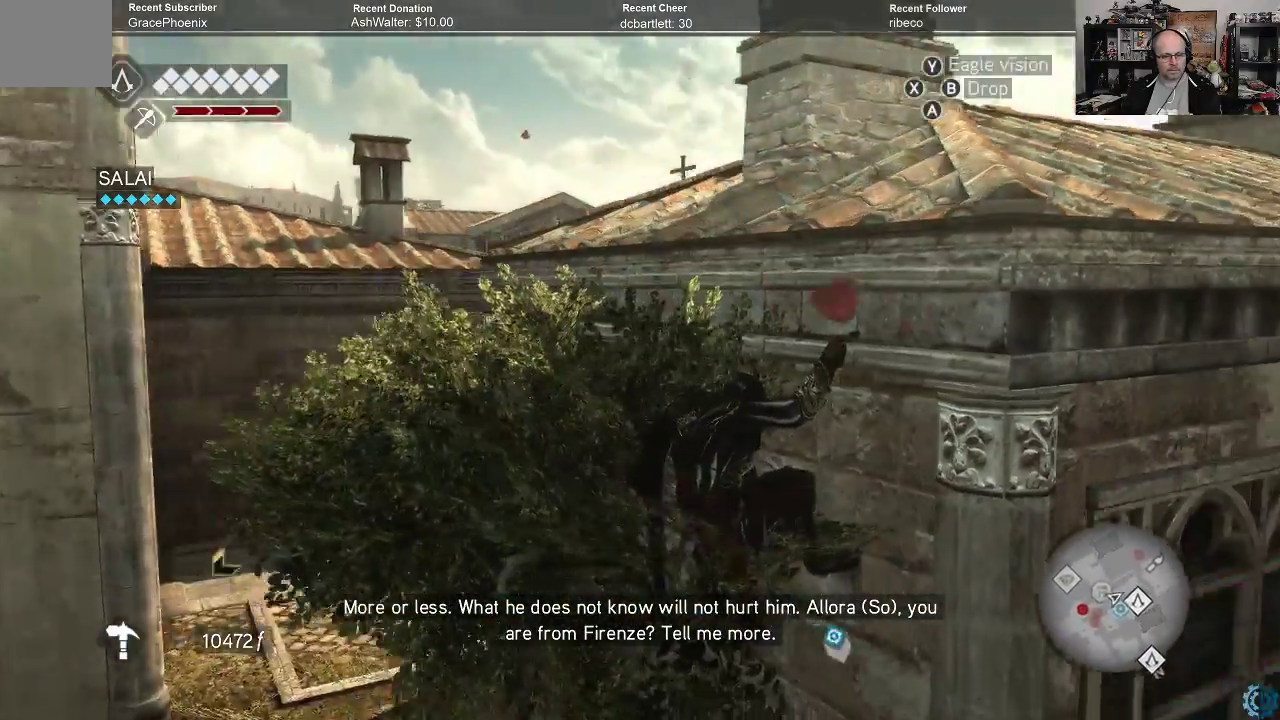
{"buttons": [], "left_stick": "right", "right_stick": "center", "events": [[67, "right_stick", "center"], [133, "left_stick", "right"], [167, "B", "down"], [300, "B", "up"]]}
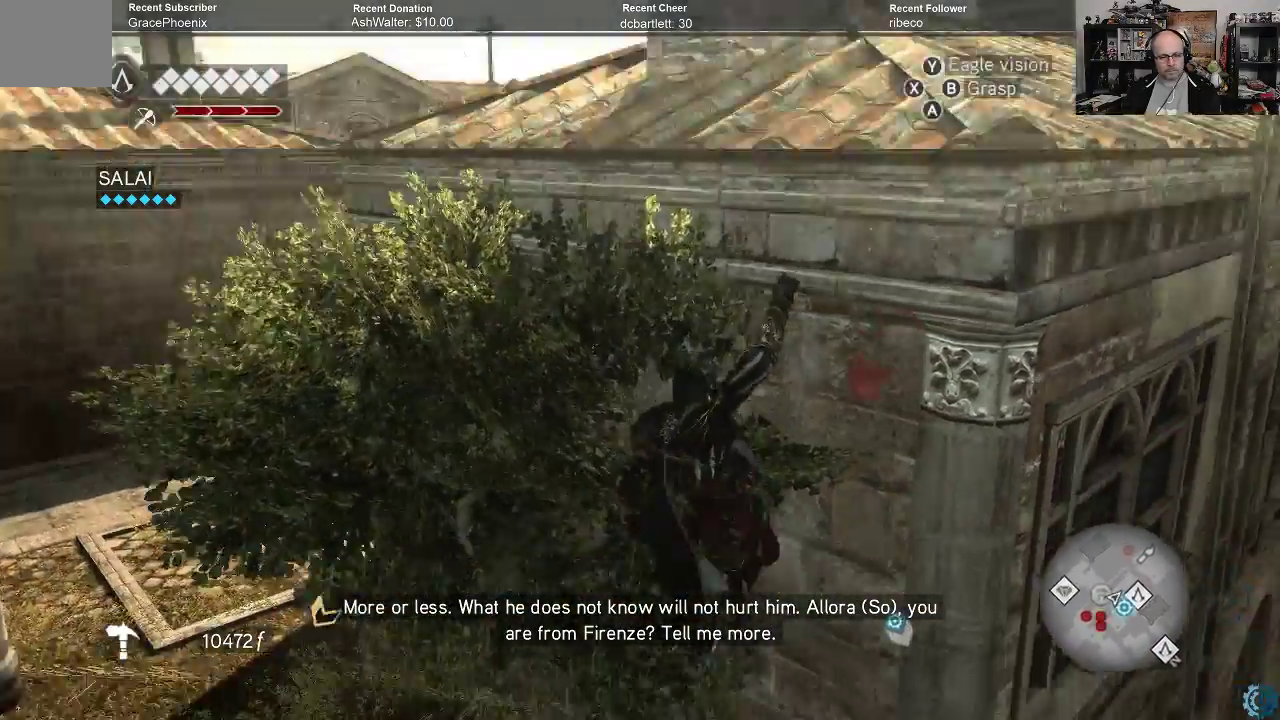
{"buttons": [], "left_stick": "right", "right_stick": "right", "events": [[467, "right_stick", "right"]]}
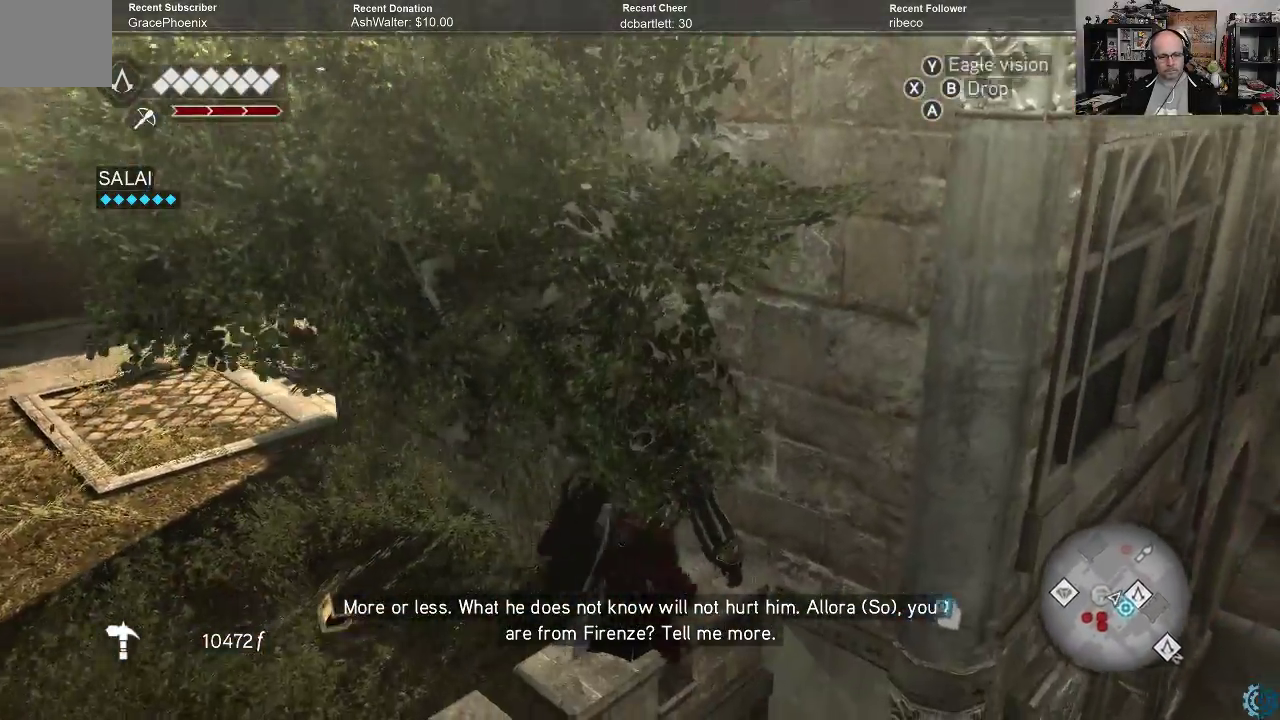
{"buttons": ["B"], "left_stick": "right", "right_stick": "center", "events": [[367, "right_stick", "center"], [433, "B", "down"]]}
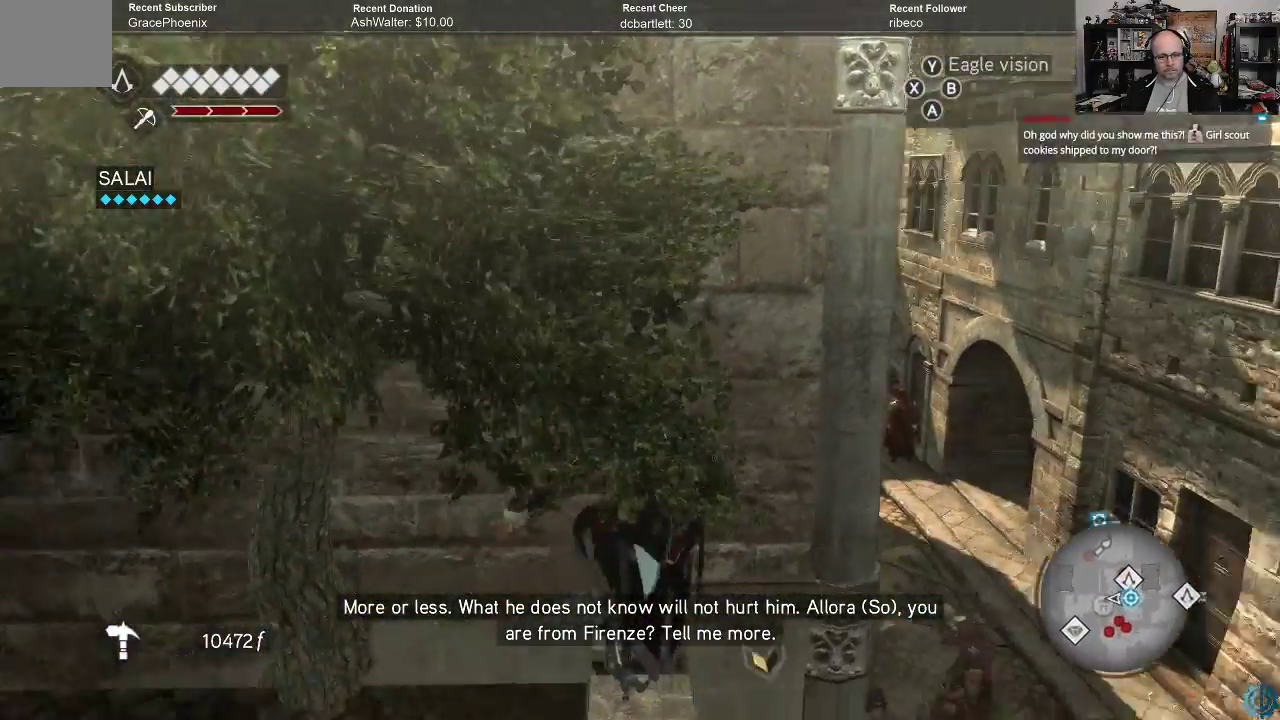
{"buttons": [], "left_stick": "right", "right_stick": "center", "events": [[33, "B", "up"]]}
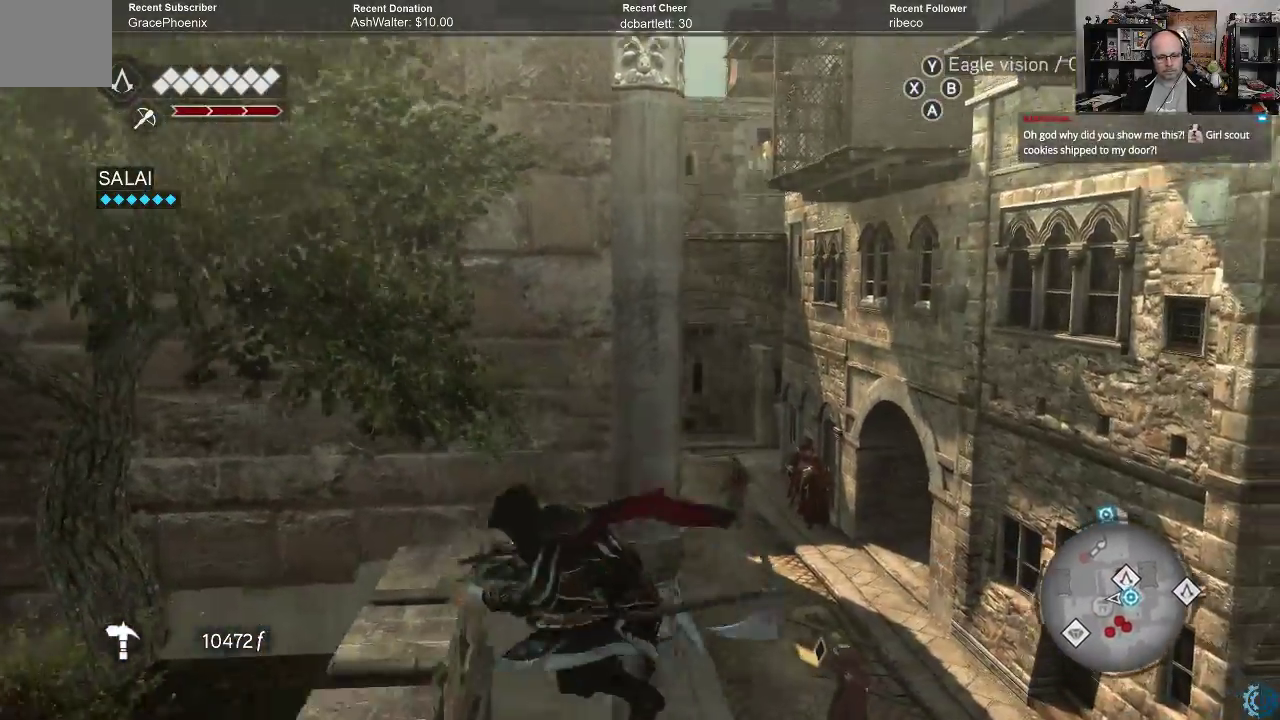
{"buttons": [], "left_stick": "right", "right_stick": "center", "events": [[367, "B", "down"], [433, "B", "up"]]}
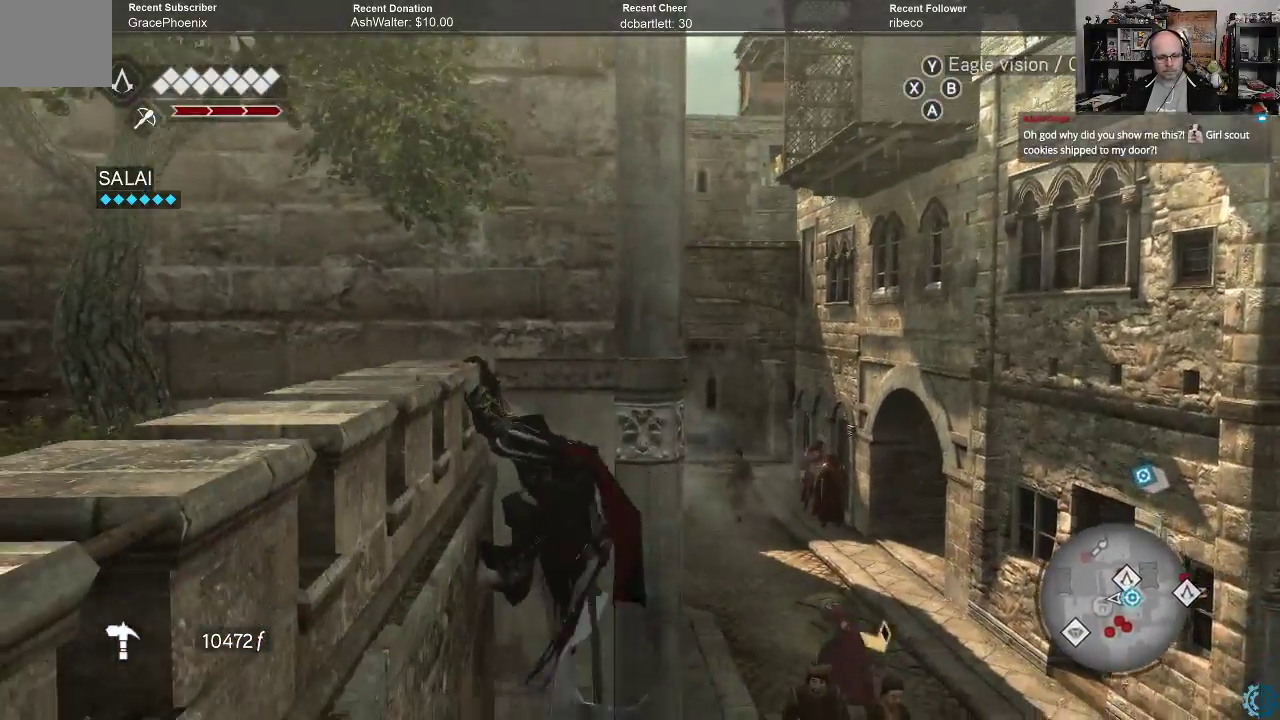
{"buttons": [], "left_stick": "right", "right_stick": "center", "events": [[333, "B", "down"], [433, "B", "up"]]}
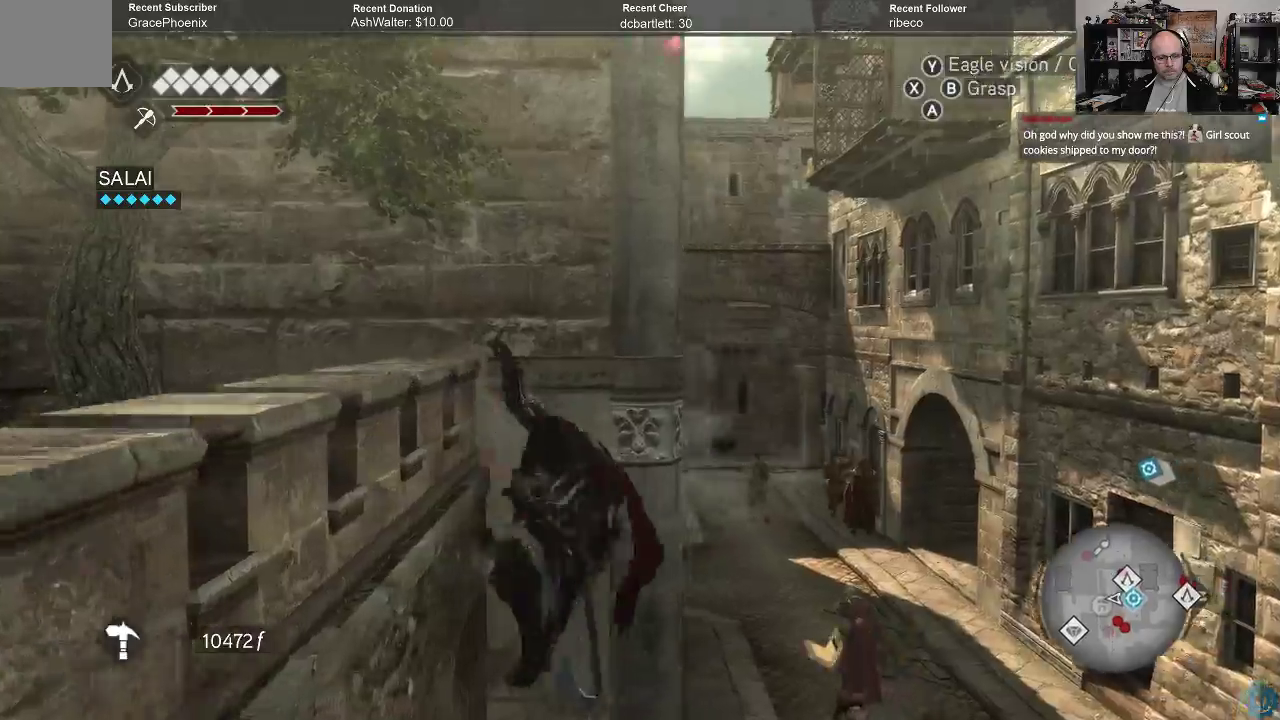
{"buttons": [], "left_stick": "center", "right_stick": "left", "events": [[367, "left_stick", "center"], [400, "right_stick", "left"]]}
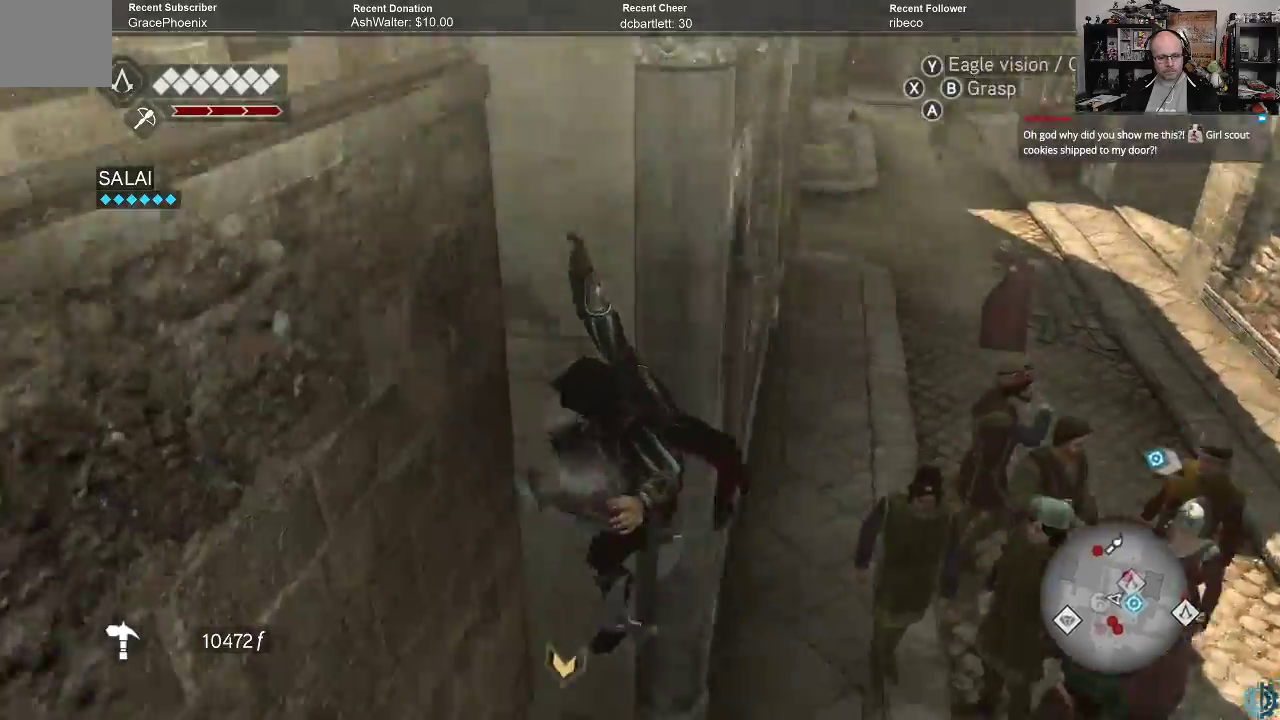
{"buttons": [], "left_stick": "down-left", "right_stick": "left", "events": [[433, "left_stick", "down-left"]]}
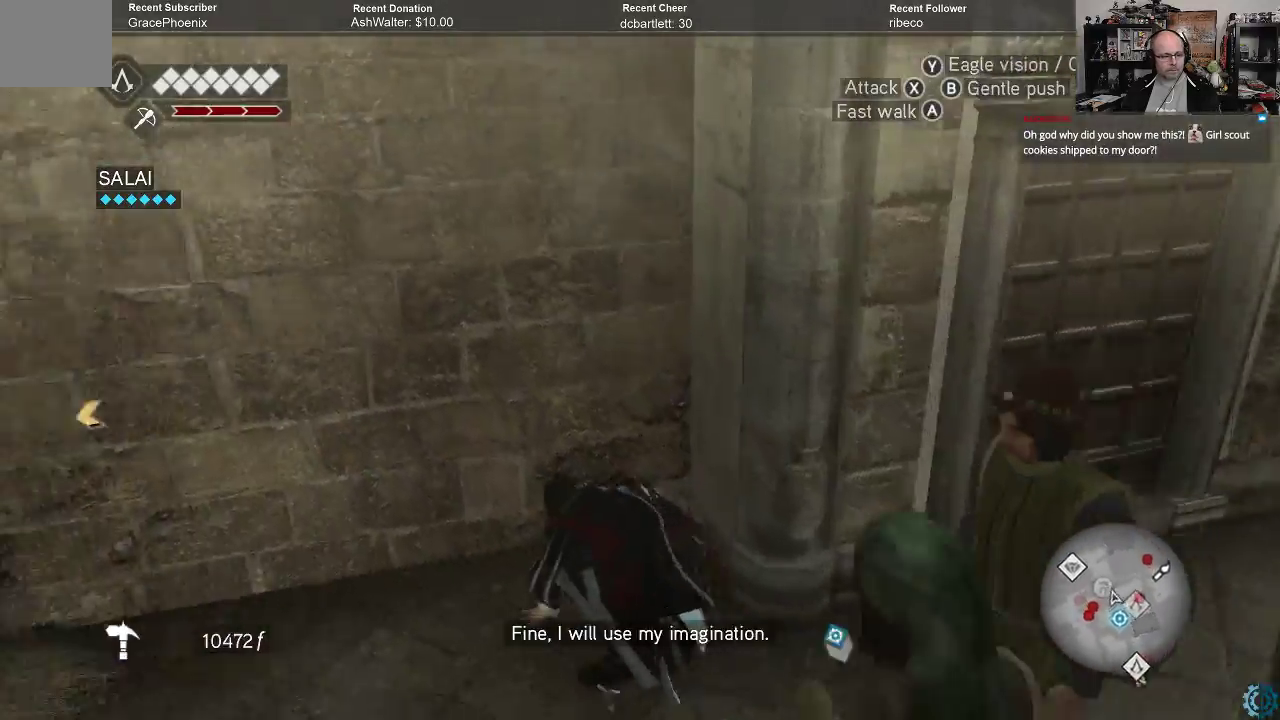
{"buttons": ["R2"], "left_stick": "up-left", "right_stick": "center", "events": [[33, "left_stick", "left"], [400, "left_stick", "up-left"], [433, "right_stick", "center"], [467, "R2", "down"]]}
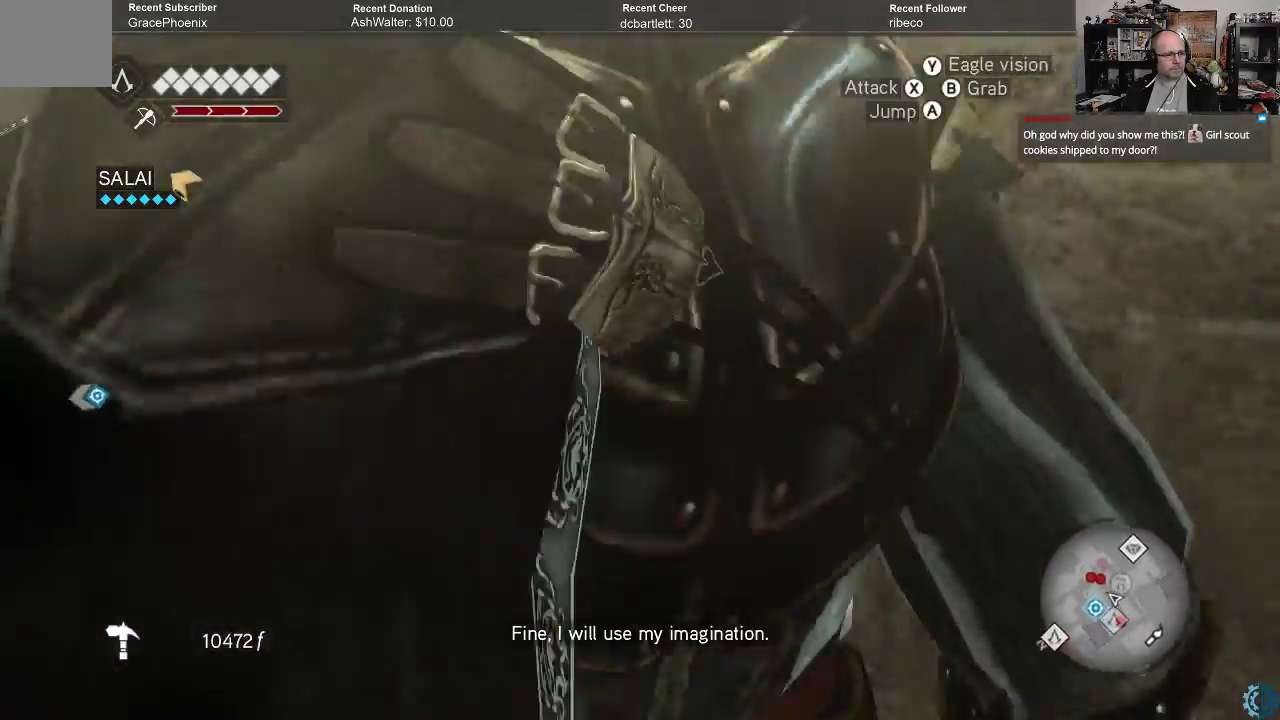
{"buttons": ["A", "R2"], "left_stick": "up-left", "right_stick": "center", "events": [[67, "A", "down"]]}
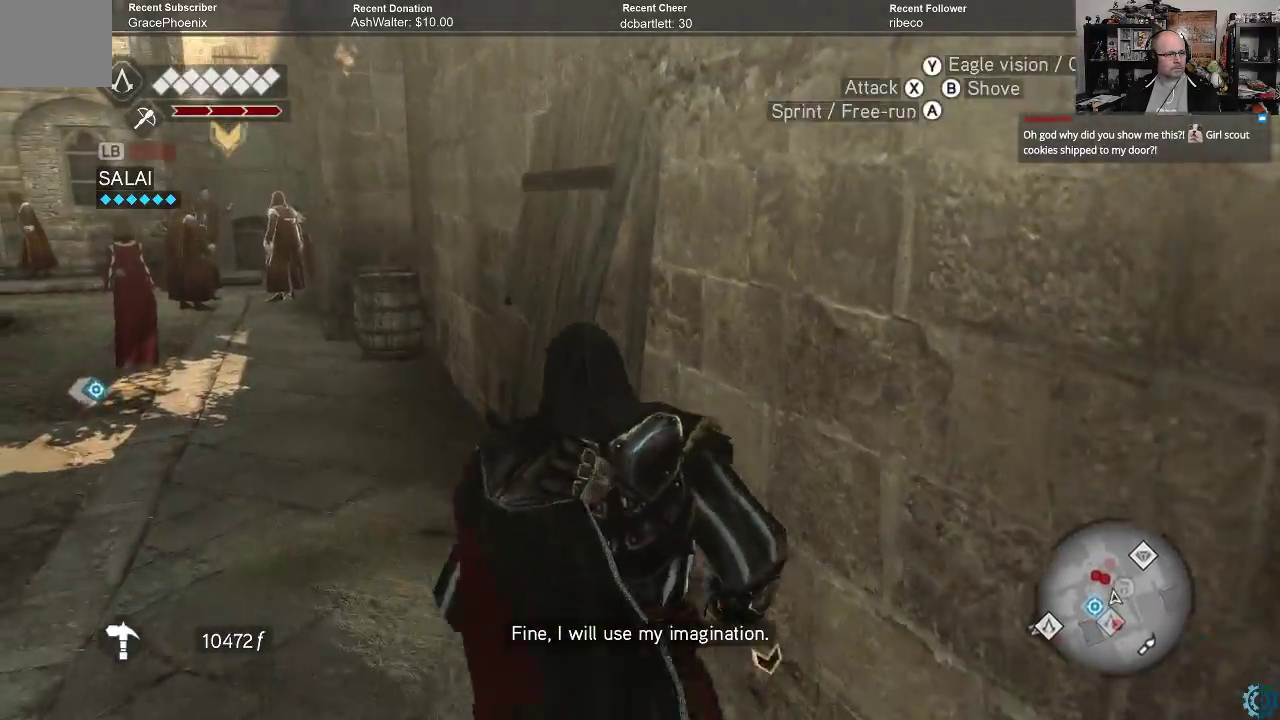
{"buttons": [], "left_stick": "up-left", "right_stick": "down-left", "events": [[367, "A", "up"], [433, "R2", "up"], [500, "right_stick", "down-left"]]}
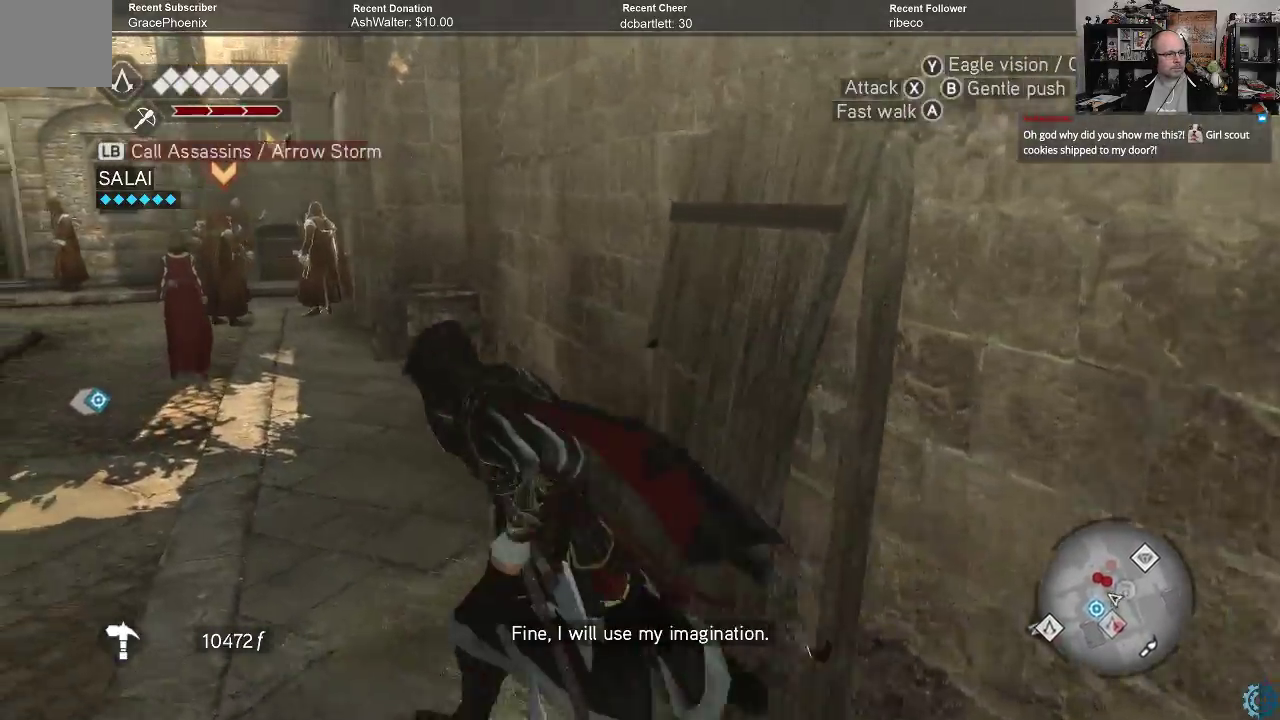
{"buttons": [], "left_stick": "up-left", "right_stick": "left", "events": [[100, "right_stick", "left"]]}
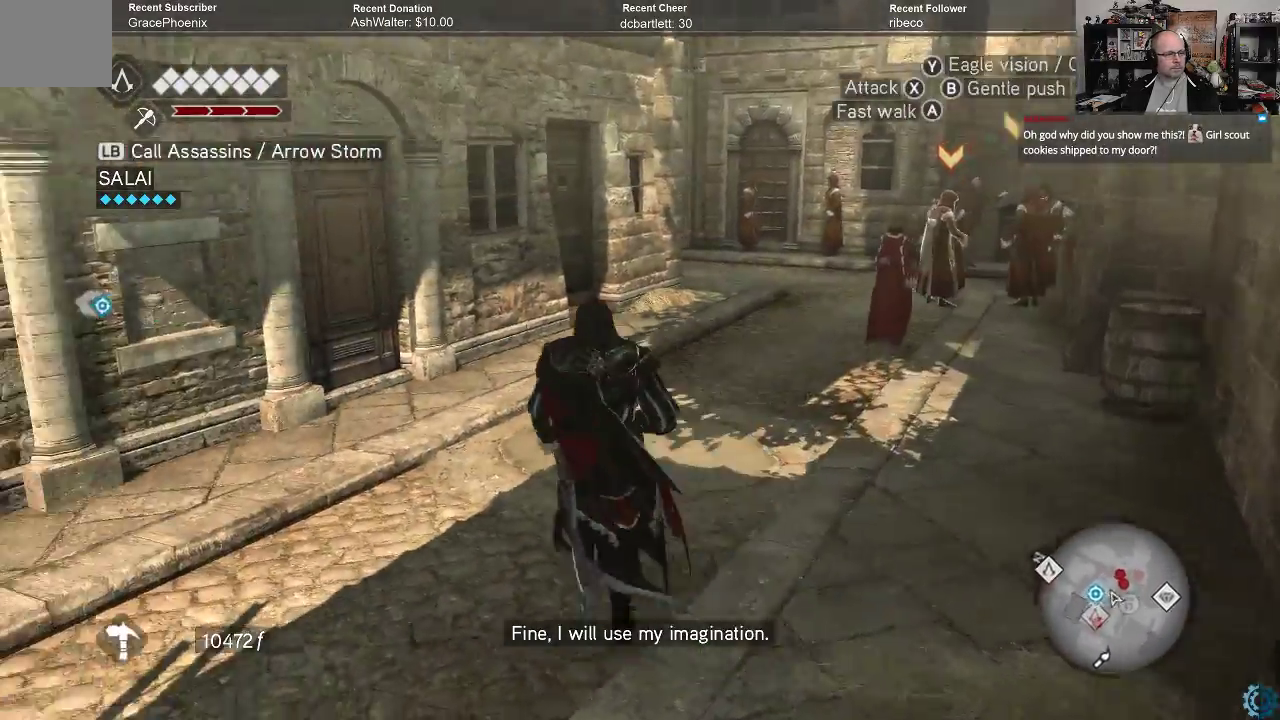
{"buttons": [], "left_stick": "up-left", "right_stick": "left", "events": []}
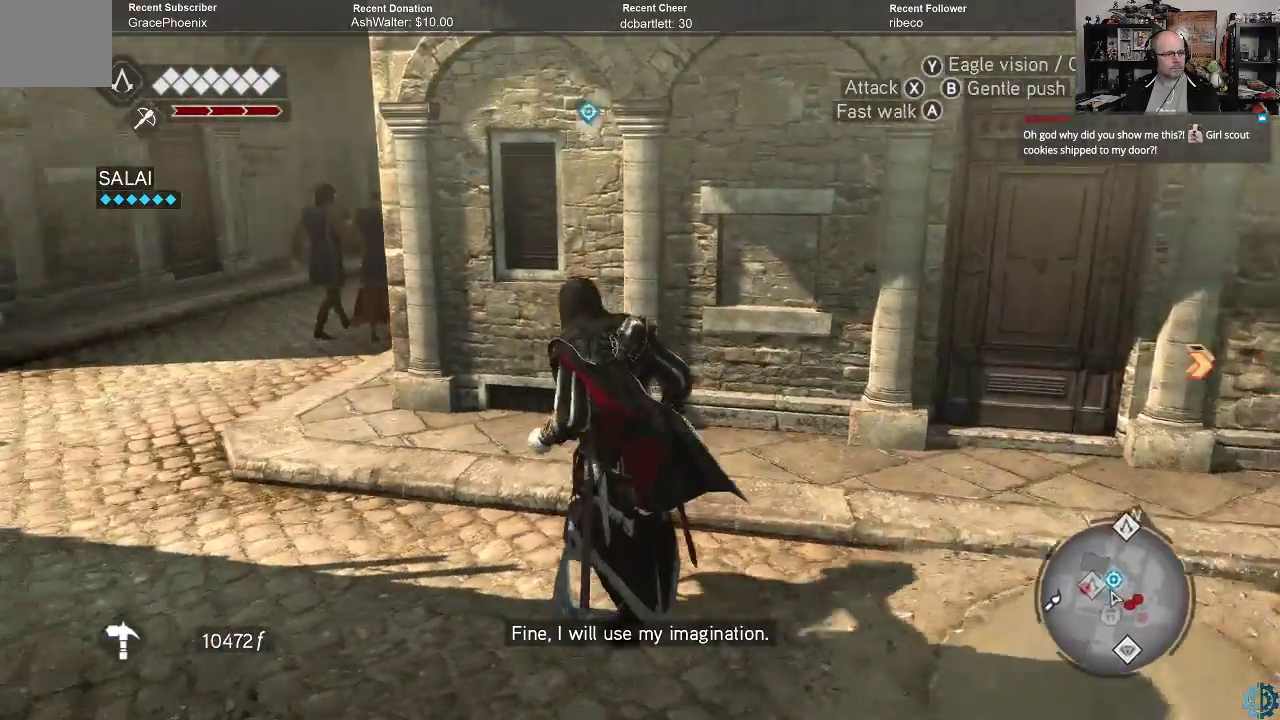
{"buttons": ["A", "R2"], "left_stick": "up", "right_stick": "center", "events": [[33, "R2", "down"], [67, "right_stick", "center"], [133, "A", "down"], [400, "left_stick", "up"]]}
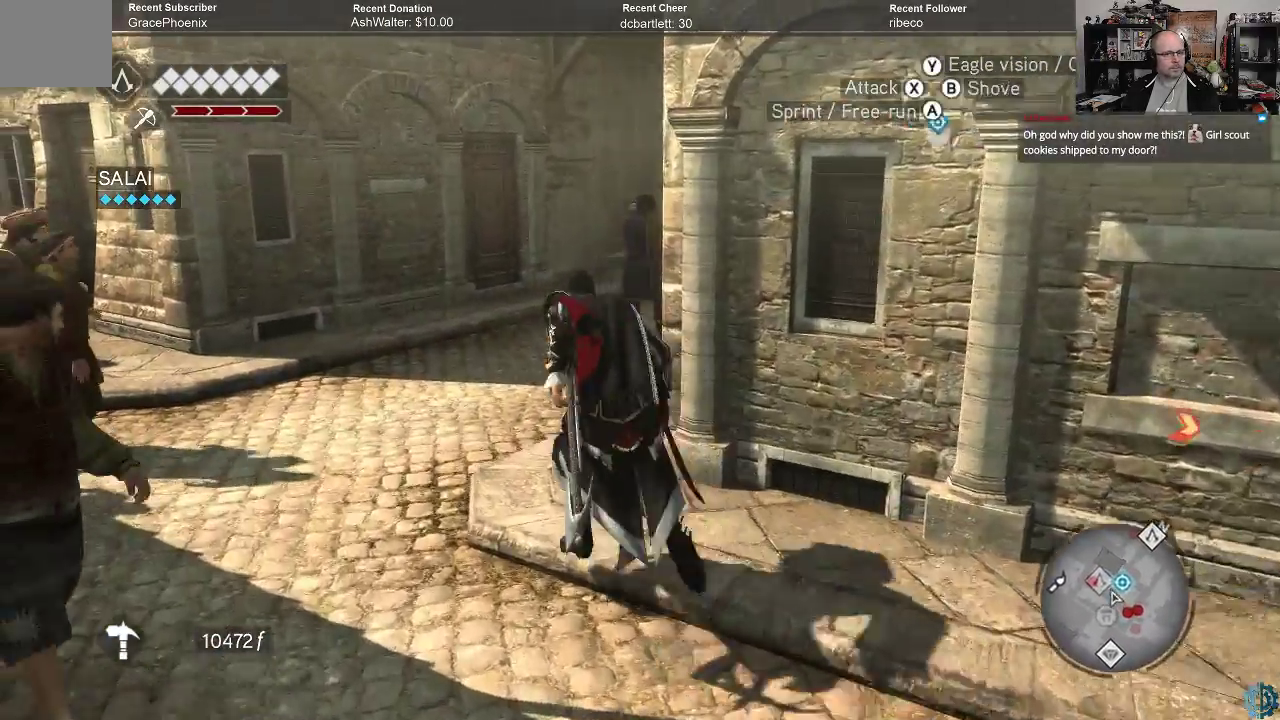
{"buttons": ["A", "R2"], "left_stick": "up", "right_stick": "center", "events": []}
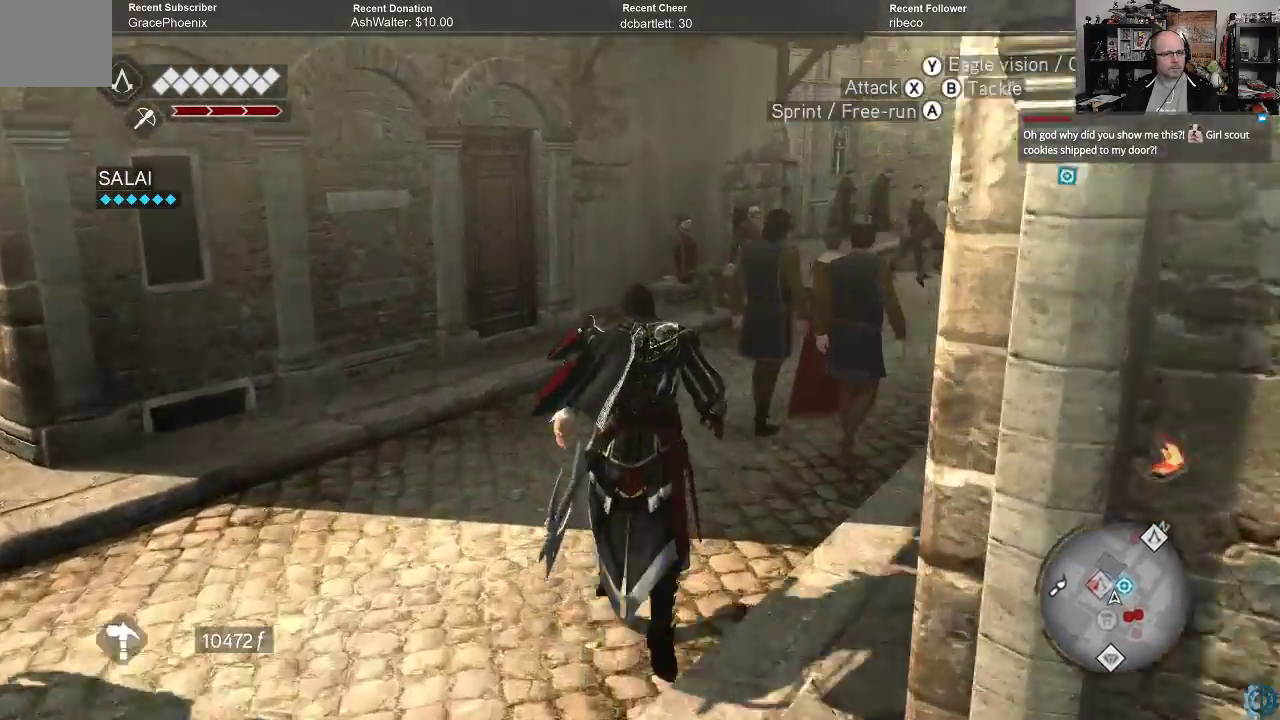
{"buttons": ["A", "R2"], "left_stick": "up", "right_stick": "center", "events": []}
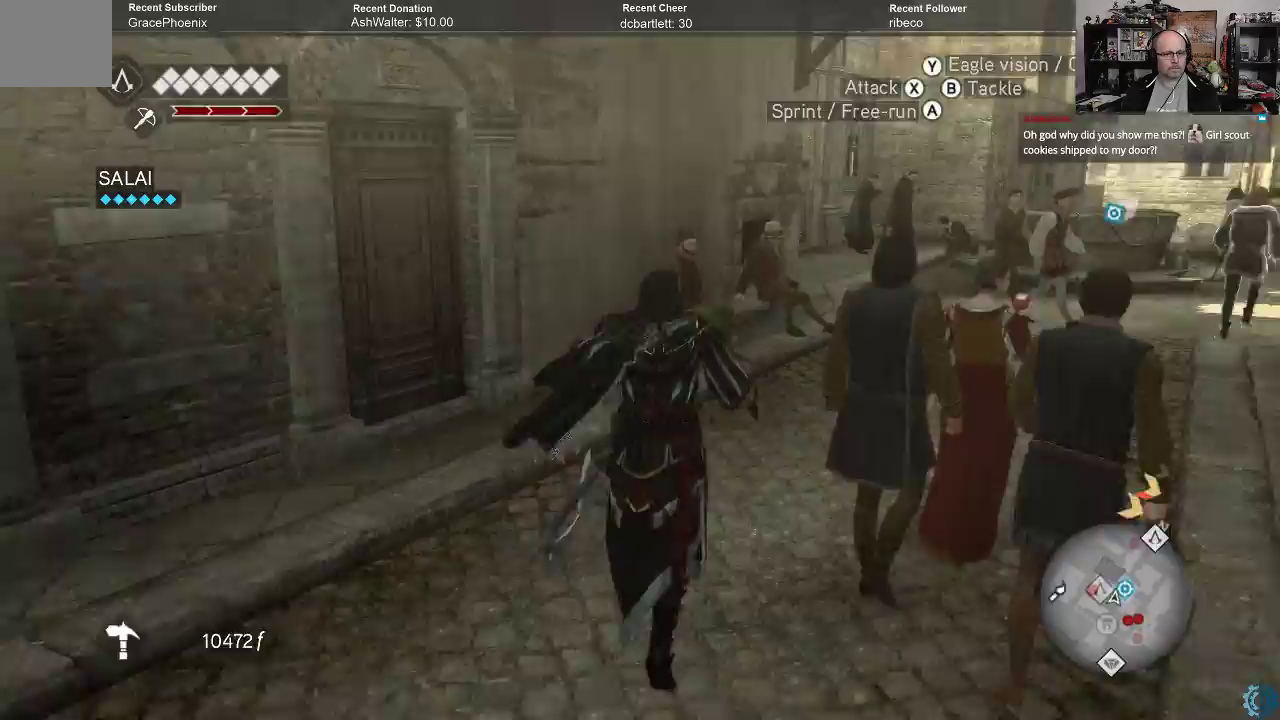
{"buttons": ["A", "R2"], "left_stick": "up-right", "right_stick": "center", "events": [[200, "left_stick", "up-right"]]}
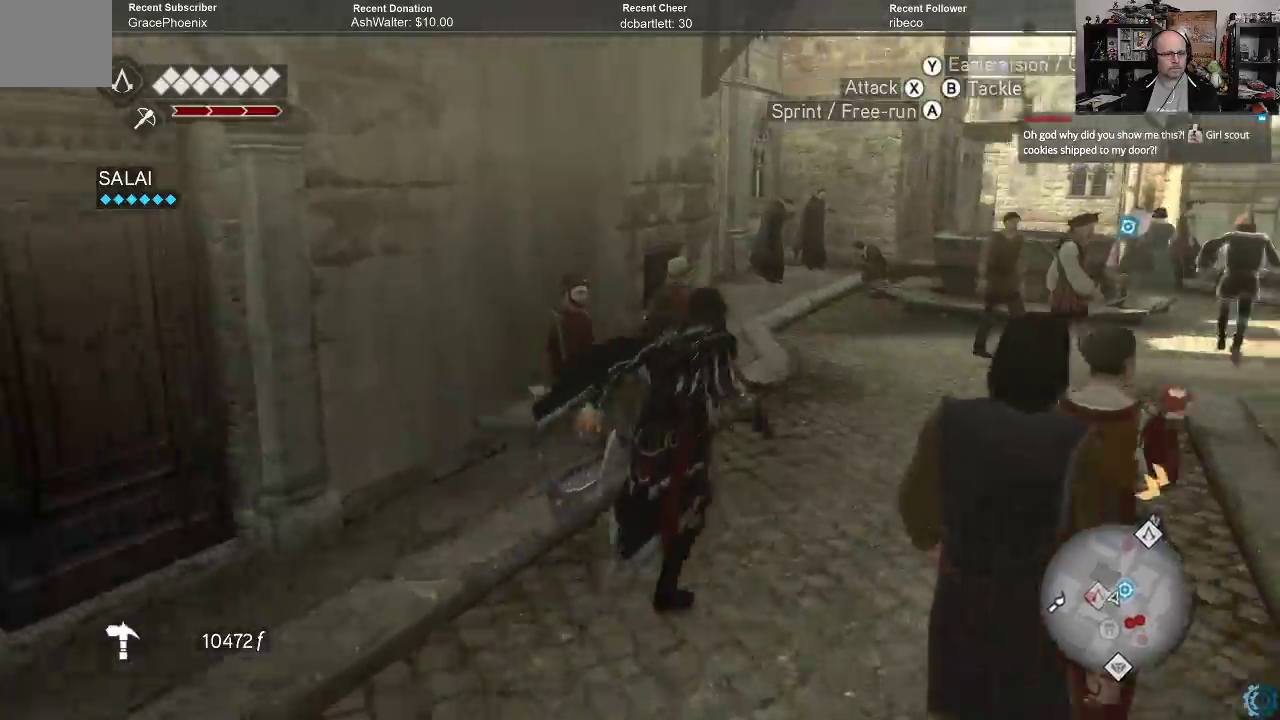
{"buttons": ["A", "R2"], "left_stick": "up", "right_stick": "center", "events": [[133, "left_stick", "up"]]}
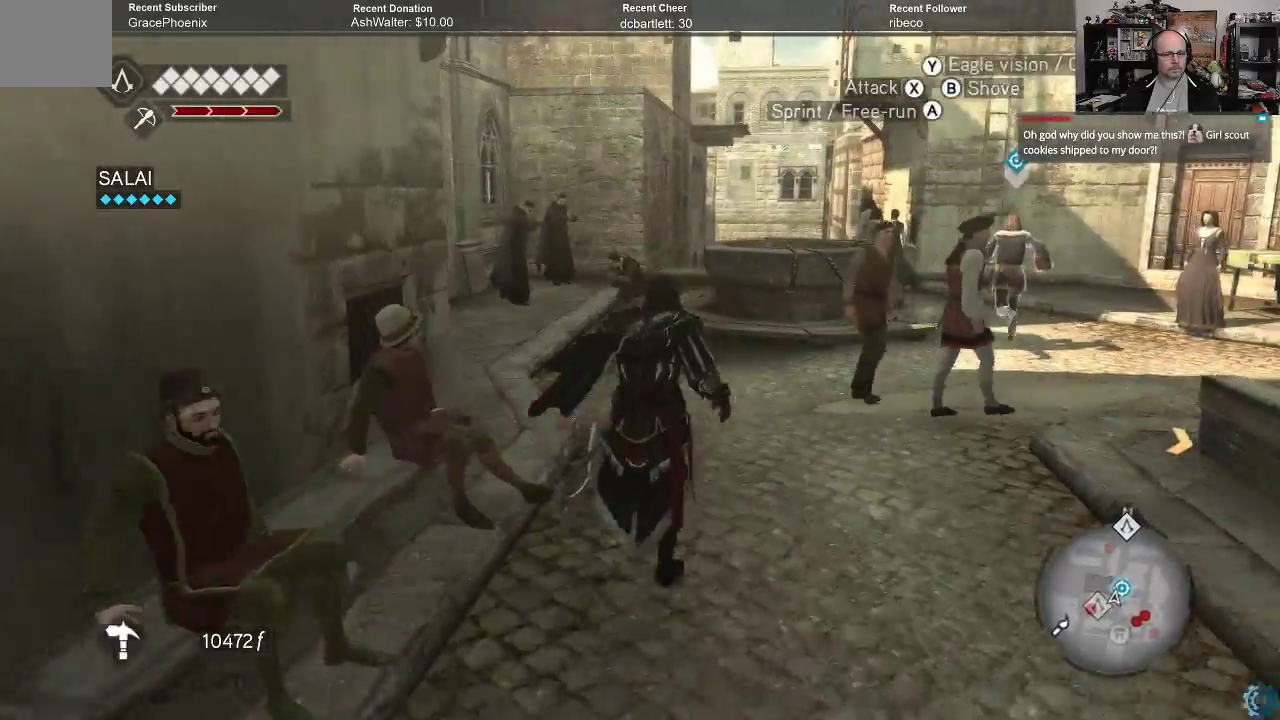
{"buttons": ["A", "R2"], "left_stick": "up", "right_stick": "center", "events": []}